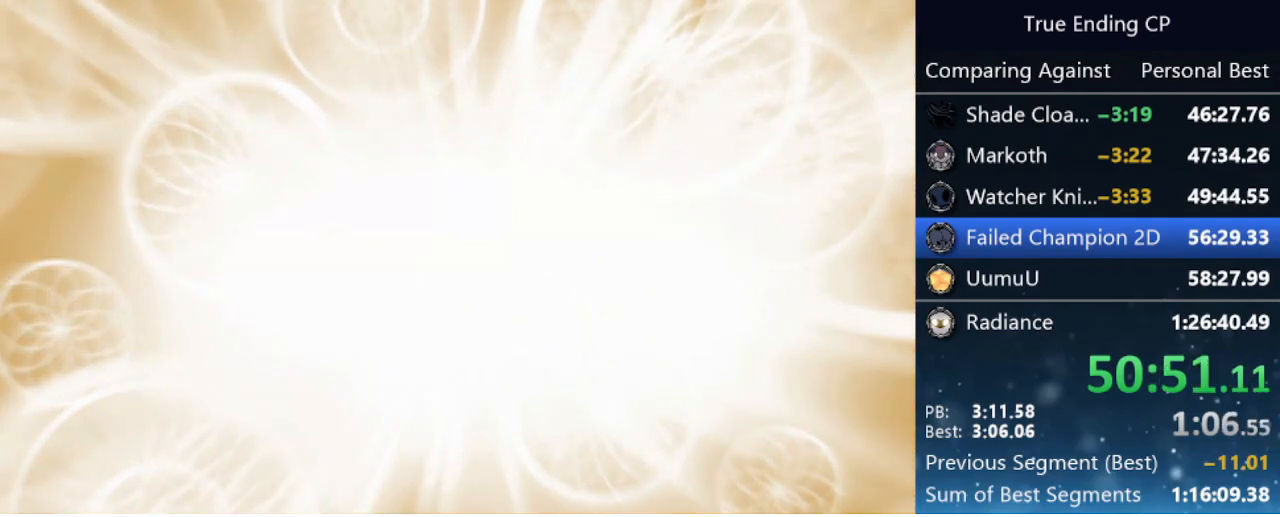
Gameplay with keyboard; each line is a JSON object with the keys held at the frame after it. "events" lists presses ("down") and releases ("up") of "cast", "cdash", "dash", "dnail", "down", "focus", "jump", "left", "menu", "nail", "pause", "right" and "up" between this image and that frame as [ms after this image, input, new state], when the widget could be followed in between. No other keys are recorded. Mouse input is not recorded. Key names are as the overlay labels them; some are game actions (e.g. jump) rather than physical keys.
{"keys": [], "events": [[83, "jump", "up"], [83, "nail", "up"], [166, "jump", "down"], [166, "nail", "down"], [316, "jump", "up"], [316, "nail", "up"], [400, "jump", "down"], [450, "nail", "down"], [500, "jump", "up"], [500, "nail", "up"]]}
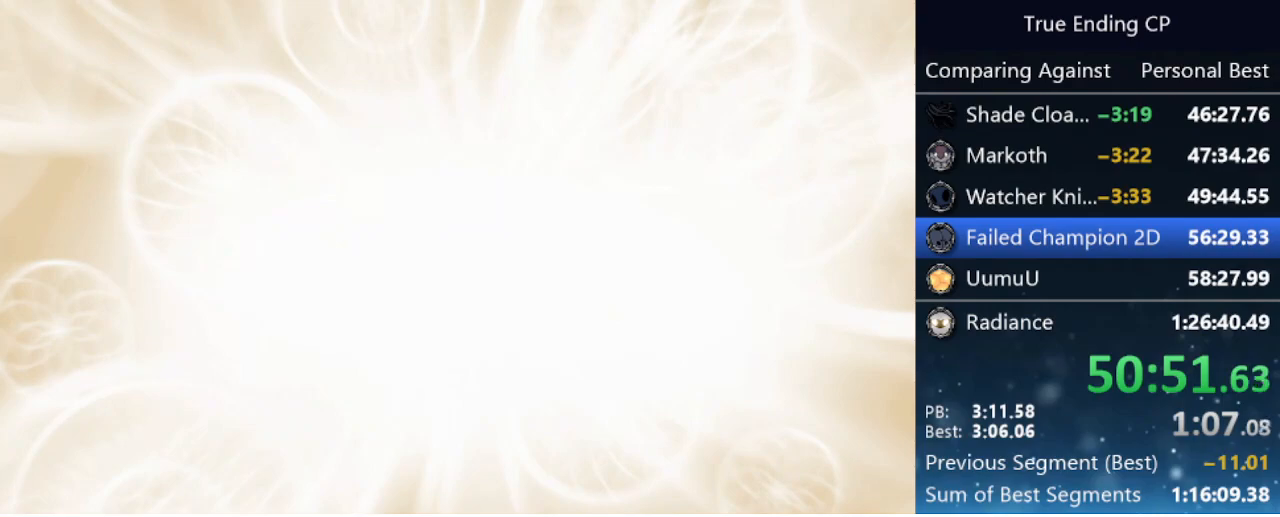
{"keys": ["jump"], "events": [[150, "jump", "down"], [416, "jump", "up"], [466, "jump", "down"]]}
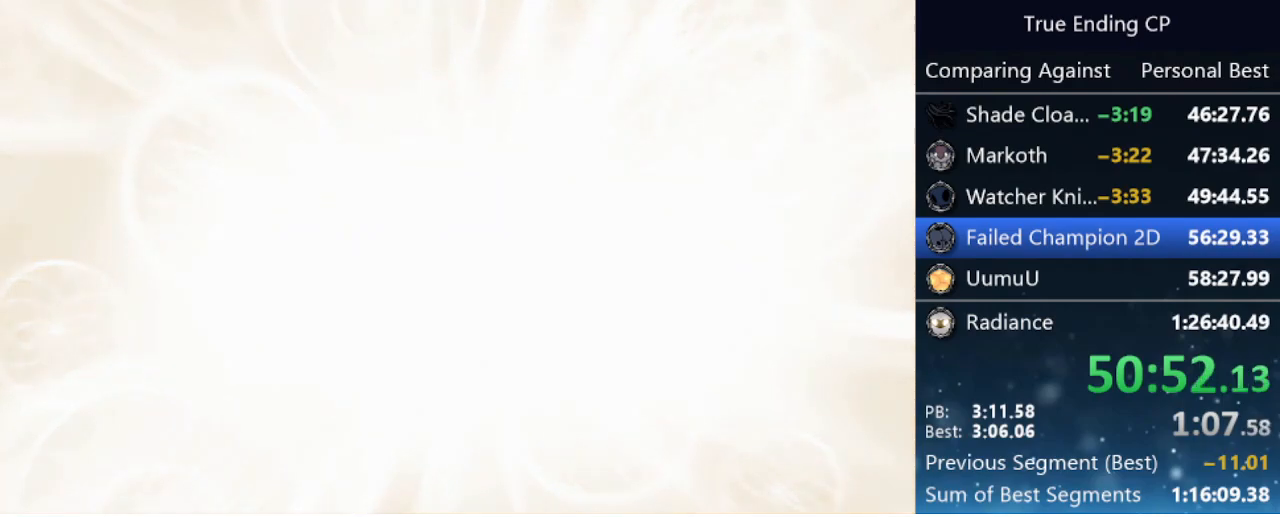
{"keys": ["jump", "nail"], "events": [[116, "jump", "up"], [200, "jump", "down"], [200, "nail", "down"], [350, "jump", "up"], [350, "nail", "up"], [433, "jump", "down"], [433, "nail", "down"]]}
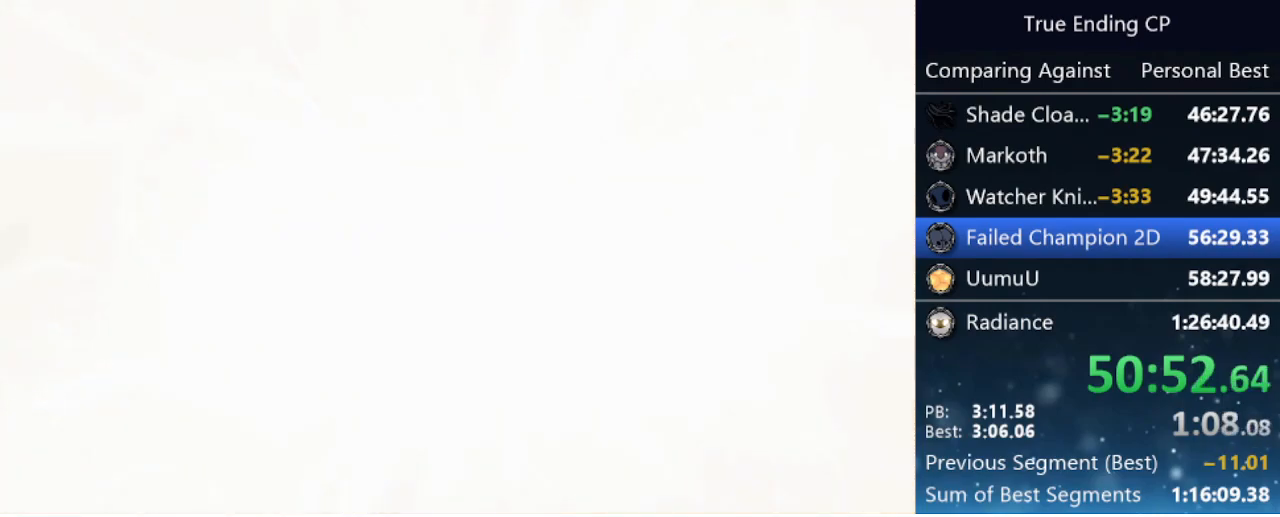
{"keys": [], "events": [[83, "jump", "up"], [83, "nail", "up"], [166, "jump", "down"], [266, "nail", "down"], [350, "jump", "up"], [350, "nail", "up"]]}